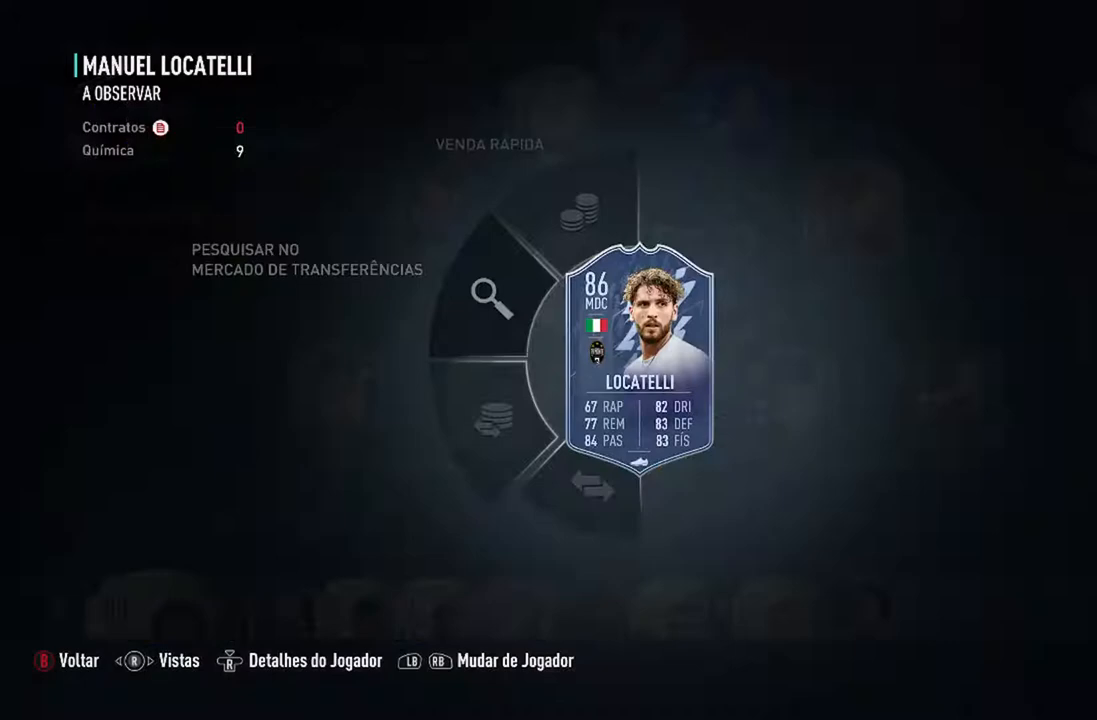
Gameplay with a controller (Xbox layout); each line is a JSON object with the inputs held at the frame after it. "events" lists button and stick changes between this image and that frame as [ms after this image, input, new state], when the widget could be followed in between. Not read: L2 L3.
{"buttons": [], "left_stick": "center", "right_stick": "center", "events": []}
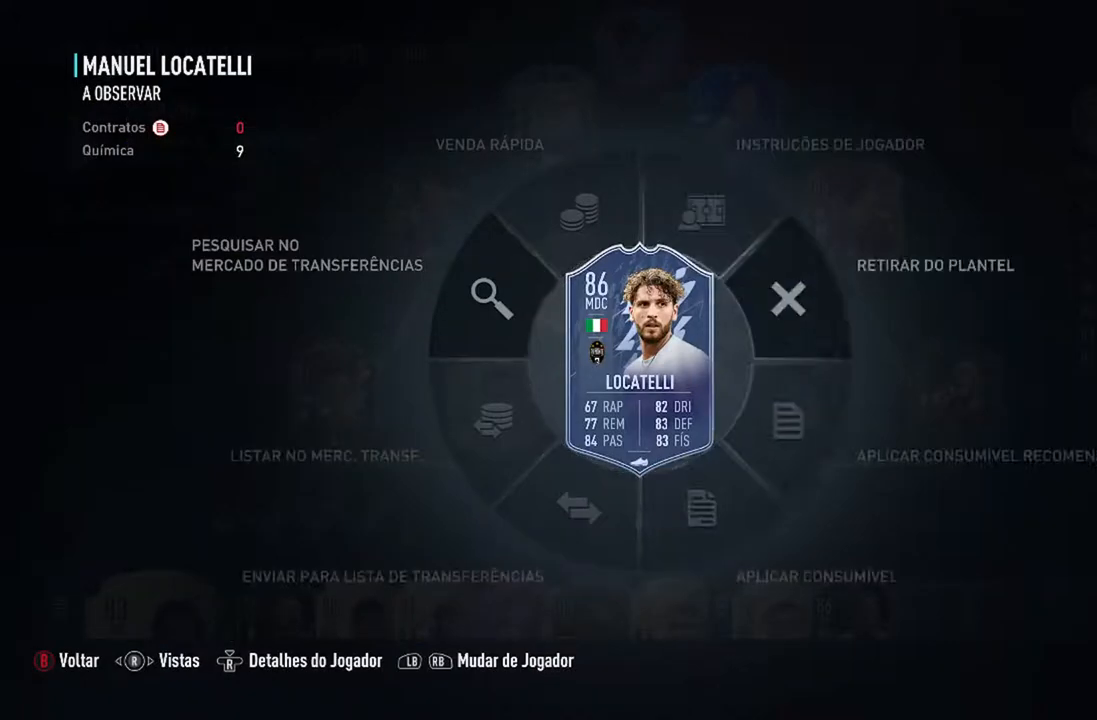
{"buttons": [], "left_stick": "right", "right_stick": "center", "events": [[133, "left_stick", "right"]]}
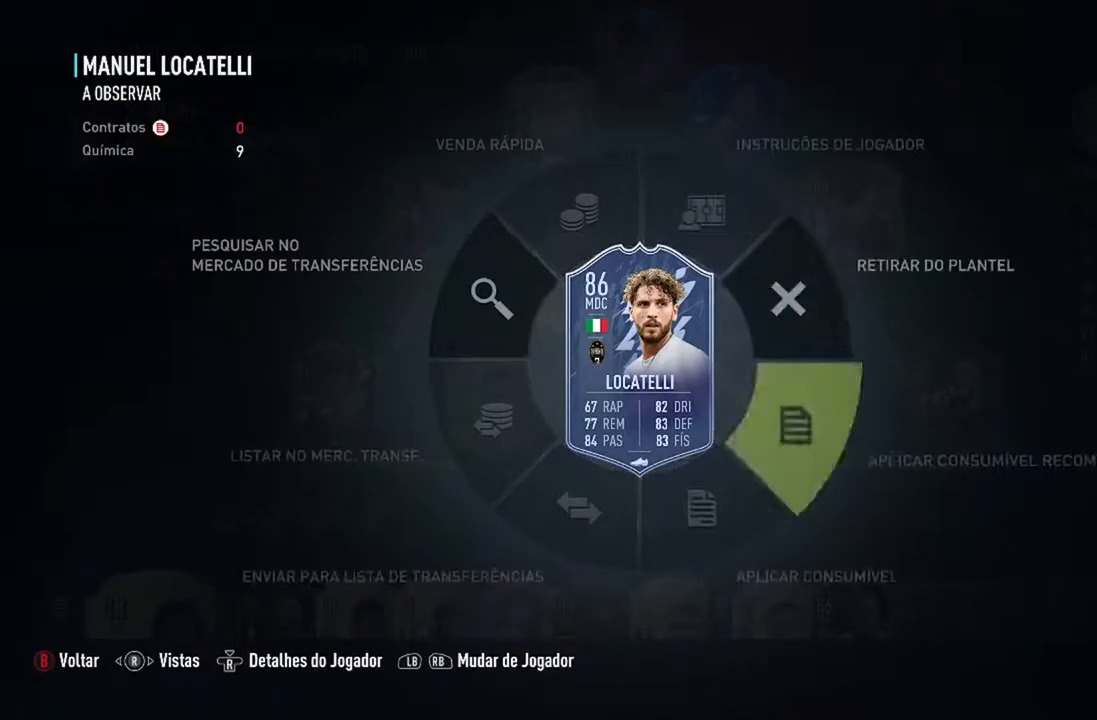
{"buttons": [], "left_stick": "up-right", "right_stick": "center", "events": [[200, "left_stick", "up-right"]]}
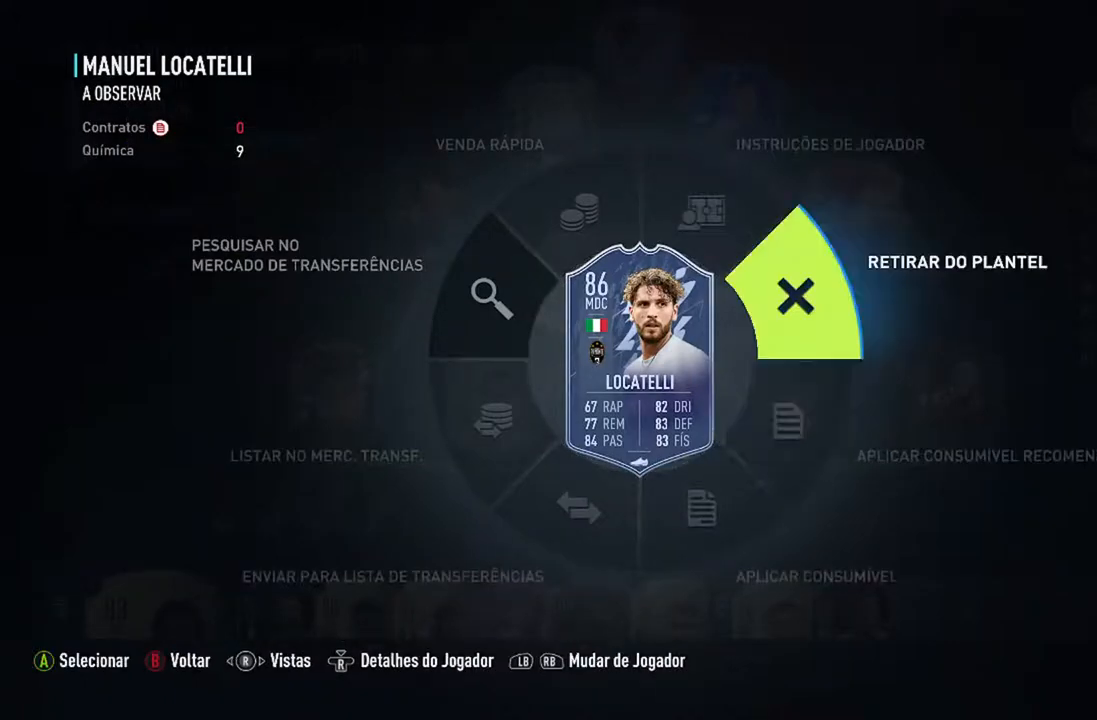
{"buttons": [], "left_stick": "center", "right_stick": "center", "events": [[167, "A", "down"], [333, "A", "up"], [400, "left_stick", "center"]]}
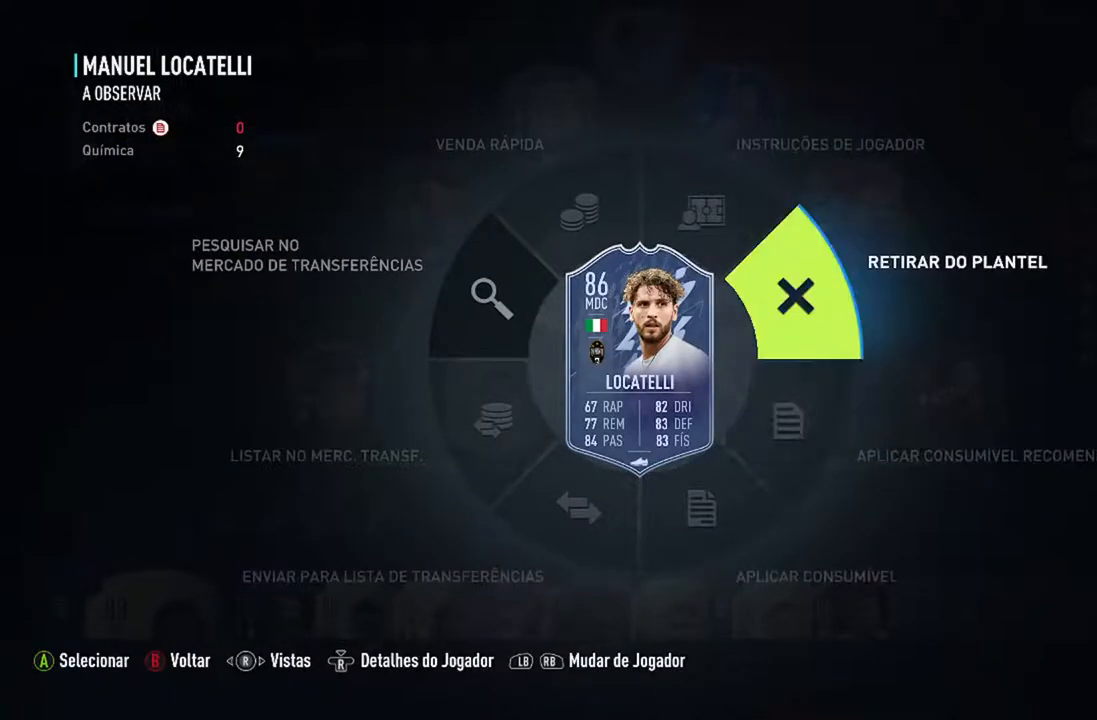
{"buttons": [], "left_stick": "center", "right_stick": "center", "events": []}
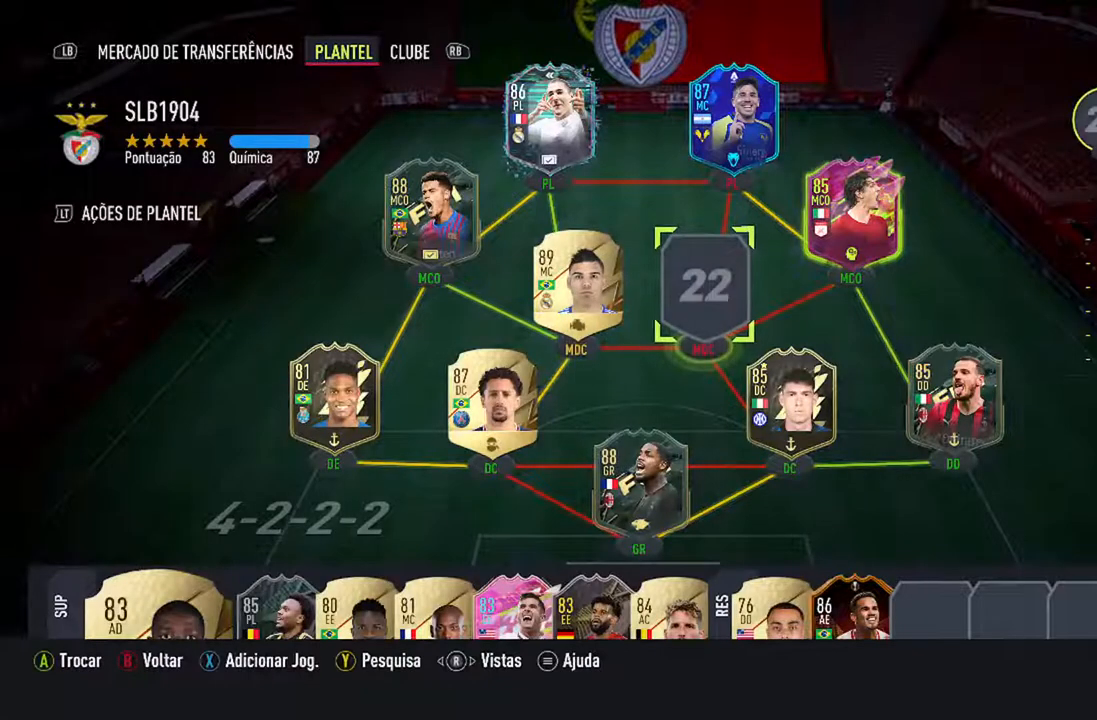
{"buttons": [], "left_stick": "center", "right_stick": "center", "events": [[133, "DPAD_RIGHT", "down"], [300, "DPAD_RIGHT", "up"]]}
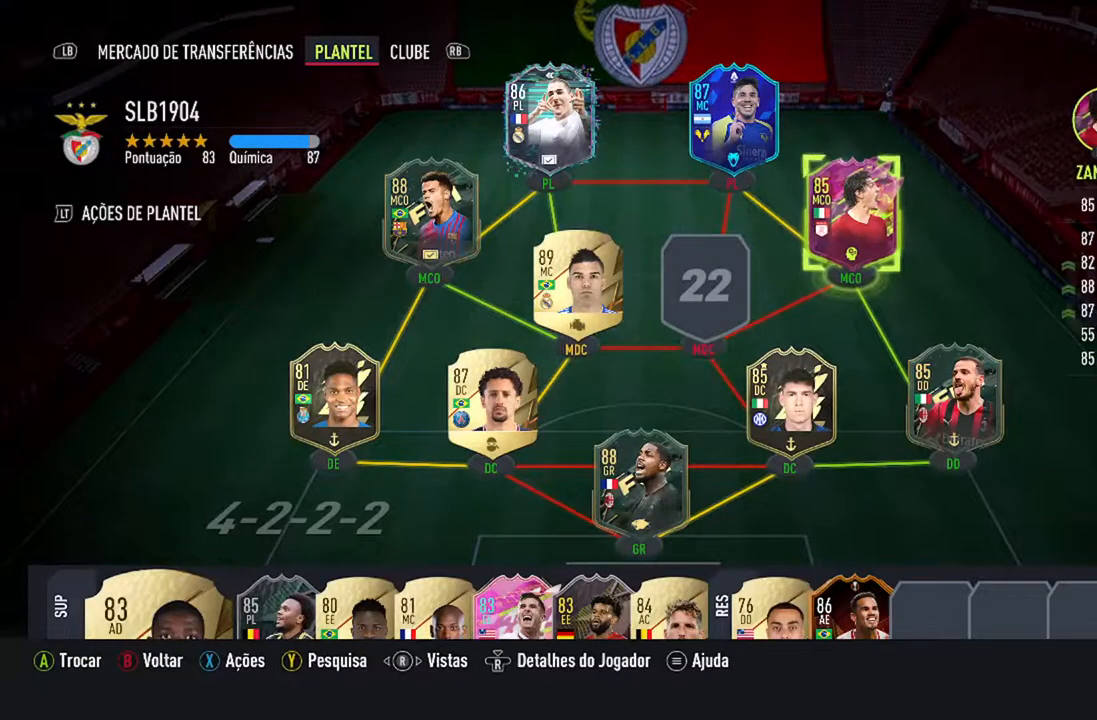
{"buttons": [], "left_stick": "center", "right_stick": "center", "events": [[333, "A", "down"], [500, "A", "up"]]}
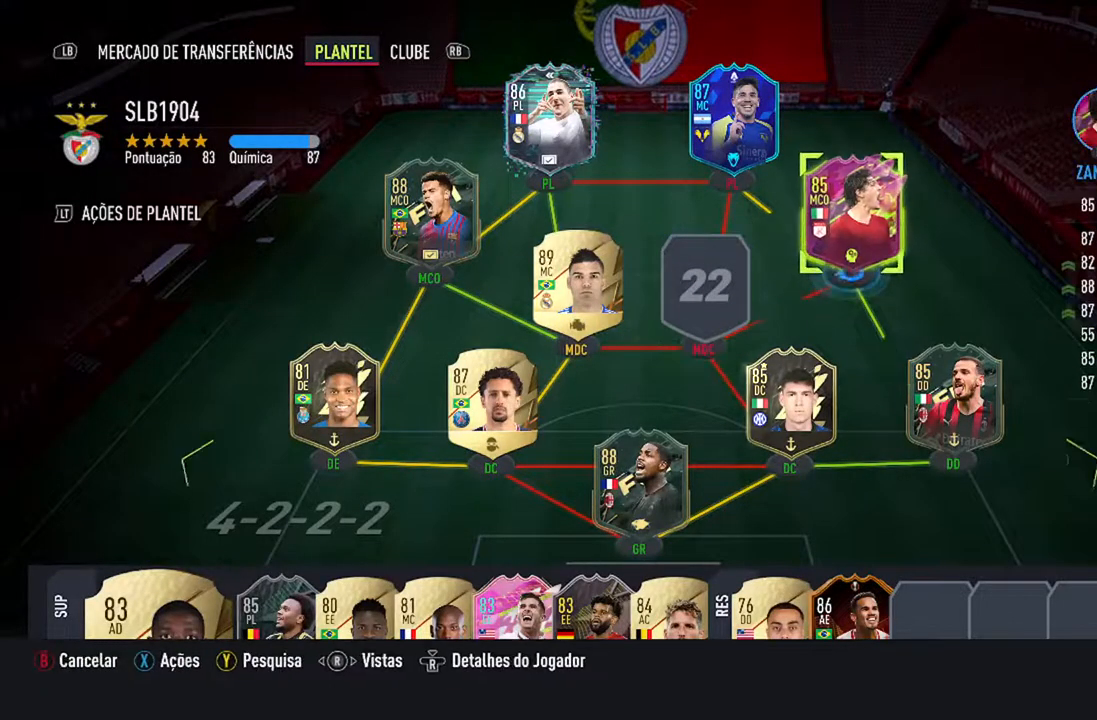
{"buttons": ["DPAD_LEFT"], "left_stick": "center", "right_stick": "center", "events": [[400, "DPAD_LEFT", "down"]]}
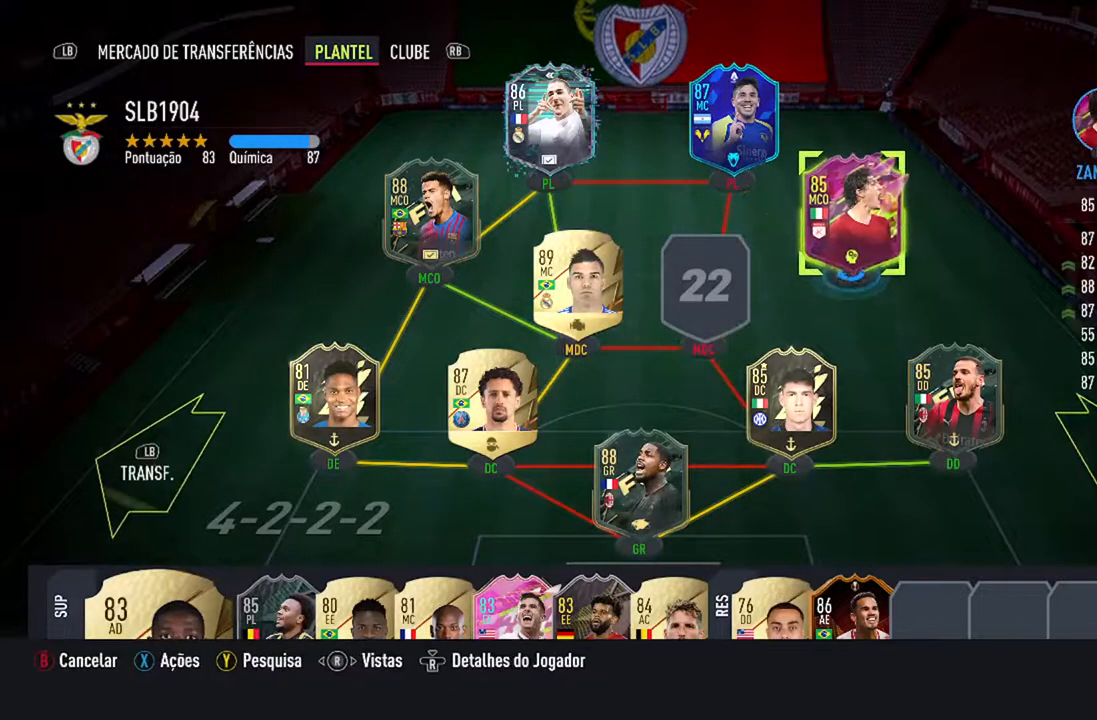
{"buttons": [], "left_stick": "center", "right_stick": "center", "events": [[67, "DPAD_LEFT", "up"]]}
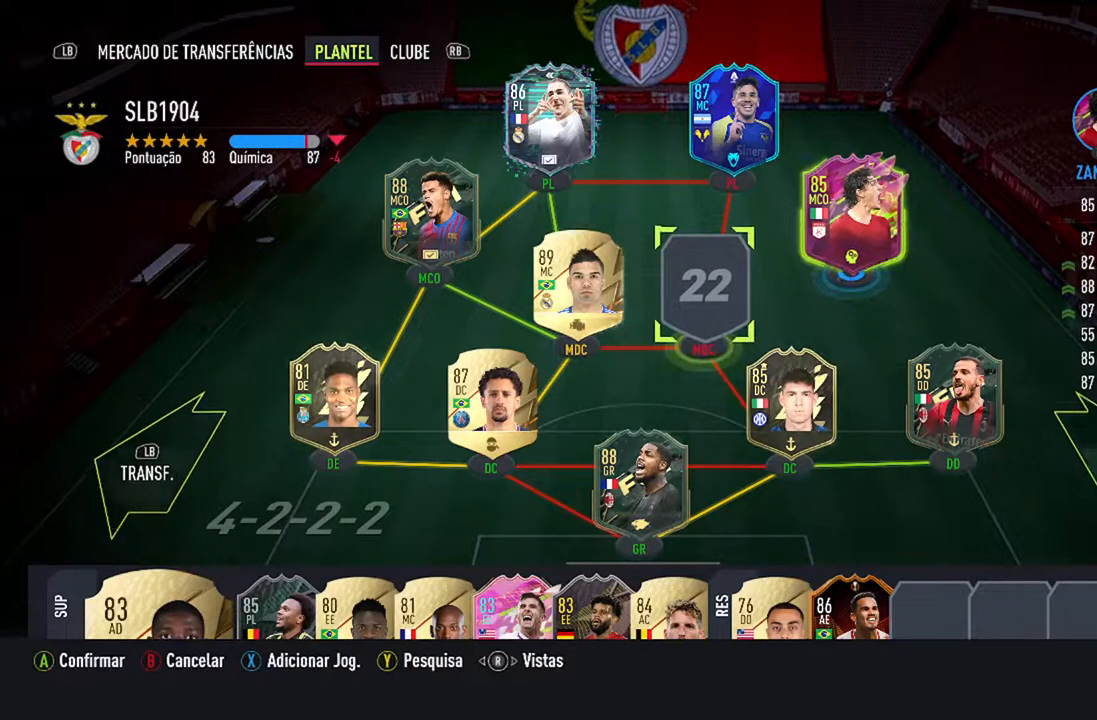
{"buttons": [], "left_stick": "center", "right_stick": "center", "events": [[133, "A", "down"], [333, "A", "up"]]}
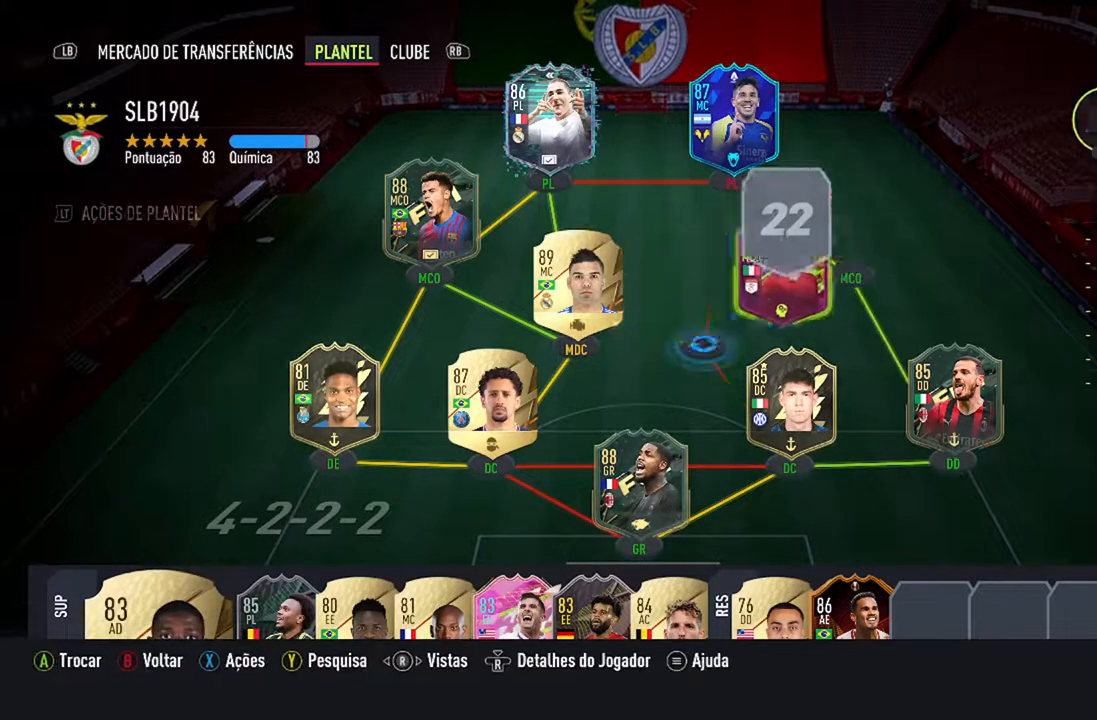
{"buttons": [], "left_stick": "center", "right_stick": "center", "events": []}
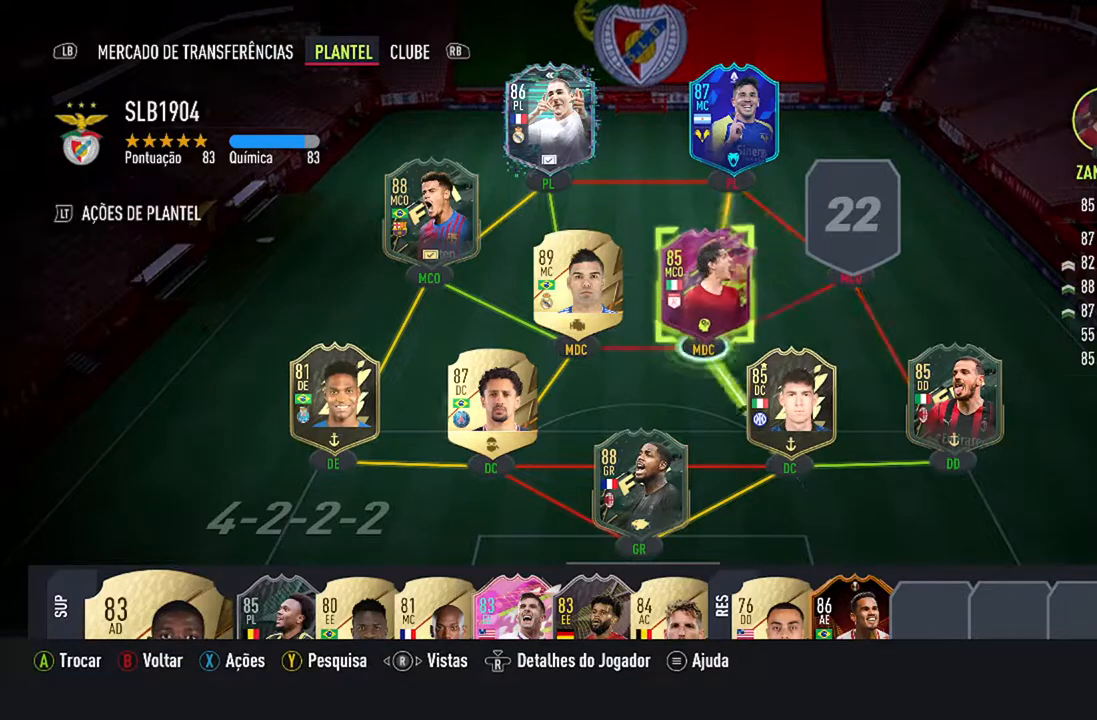
{"buttons": [], "left_stick": "center", "right_stick": "center", "events": []}
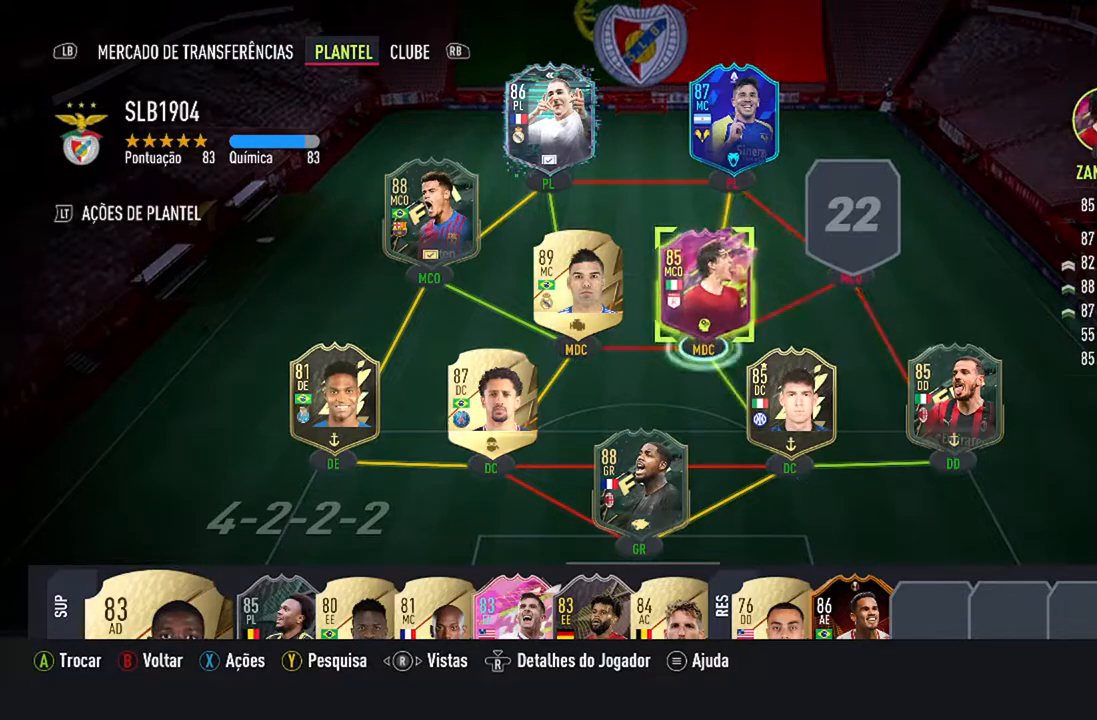
{"buttons": [], "left_stick": "center", "right_stick": "center", "events": [[200, "DPAD_RIGHT", "down"], [400, "DPAD_RIGHT", "up"]]}
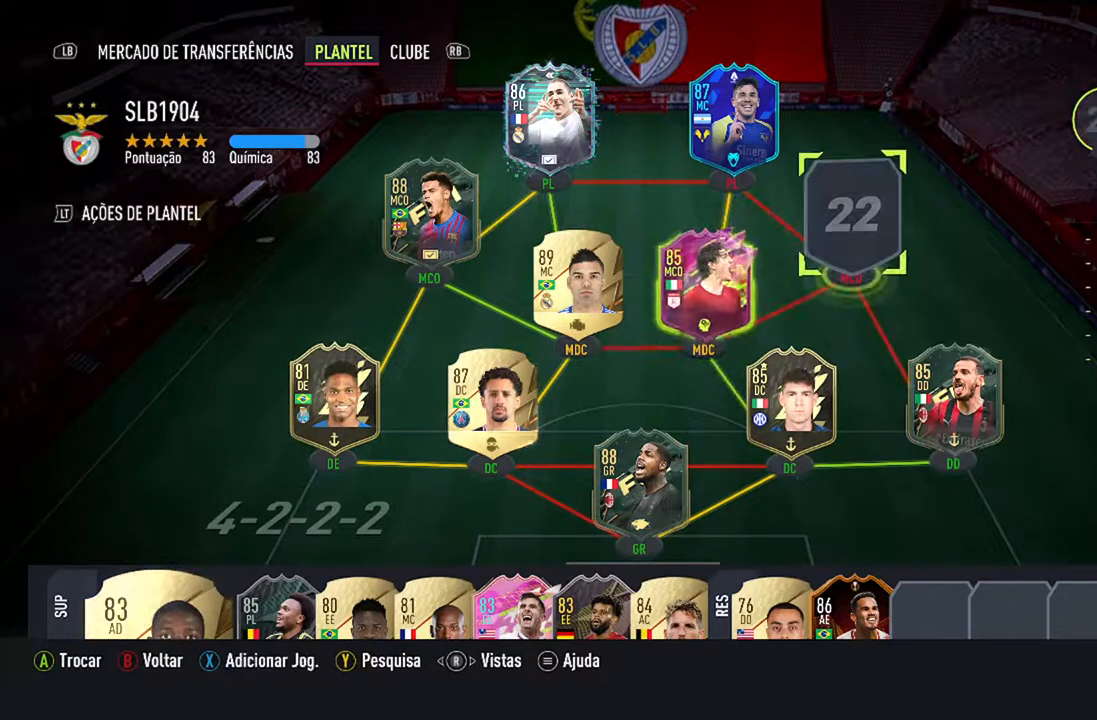
{"buttons": [], "left_stick": "center", "right_stick": "center", "events": []}
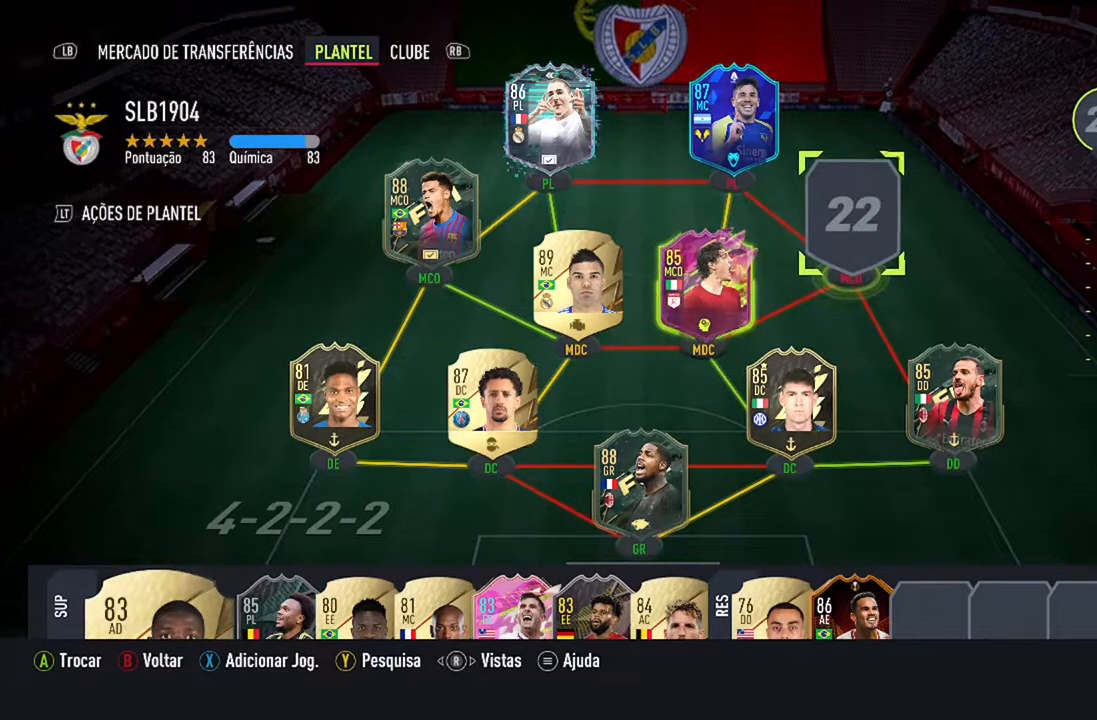
{"buttons": [], "left_stick": "center", "right_stick": "center", "events": []}
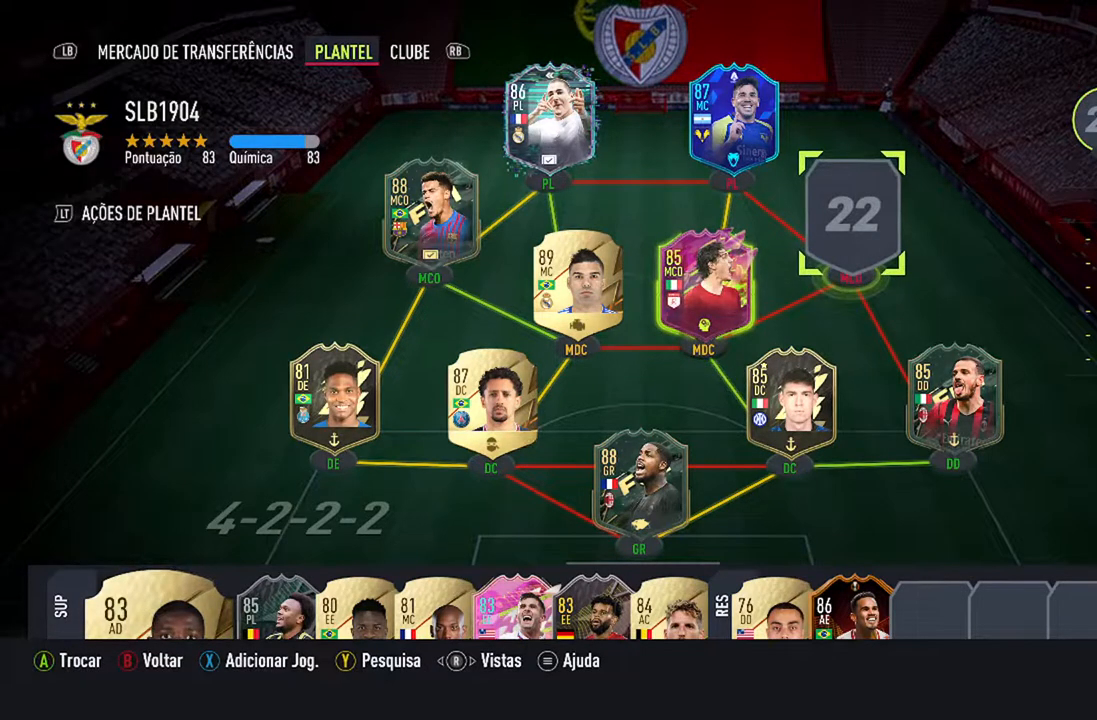
{"buttons": ["X"], "left_stick": "center", "right_stick": "center", "events": [[500, "X", "down"]]}
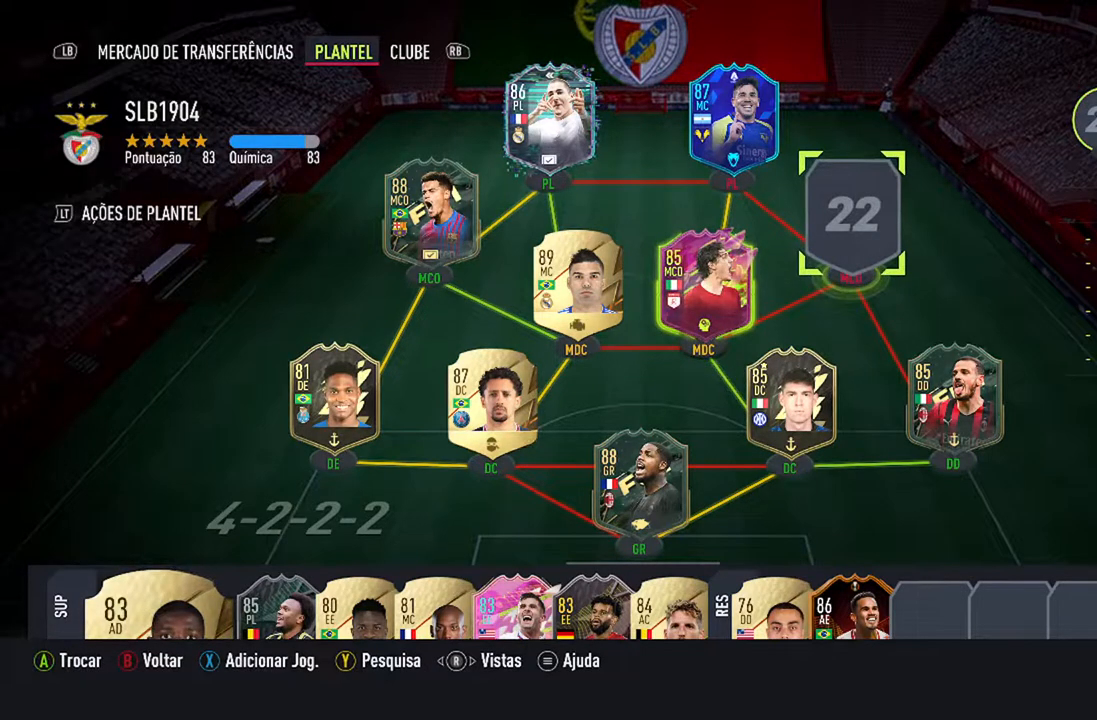
{"buttons": [], "left_stick": "center", "right_stick": "center", "events": [[167, "X", "up"]]}
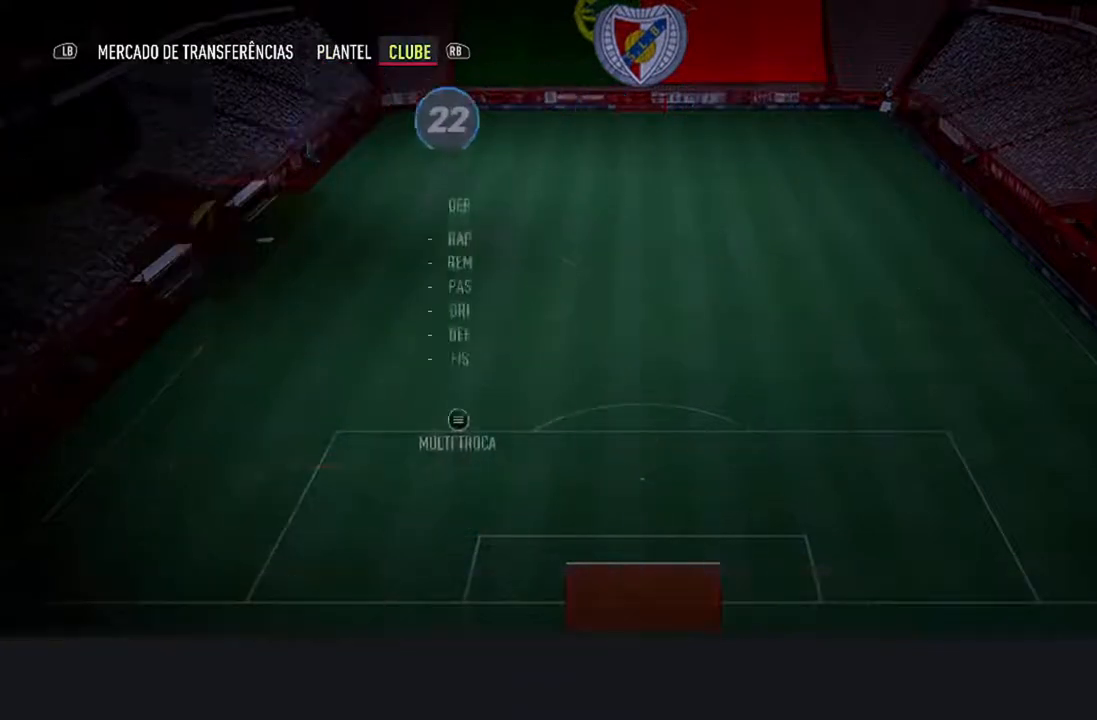
{"buttons": [], "left_stick": "center", "right_stick": "center", "events": []}
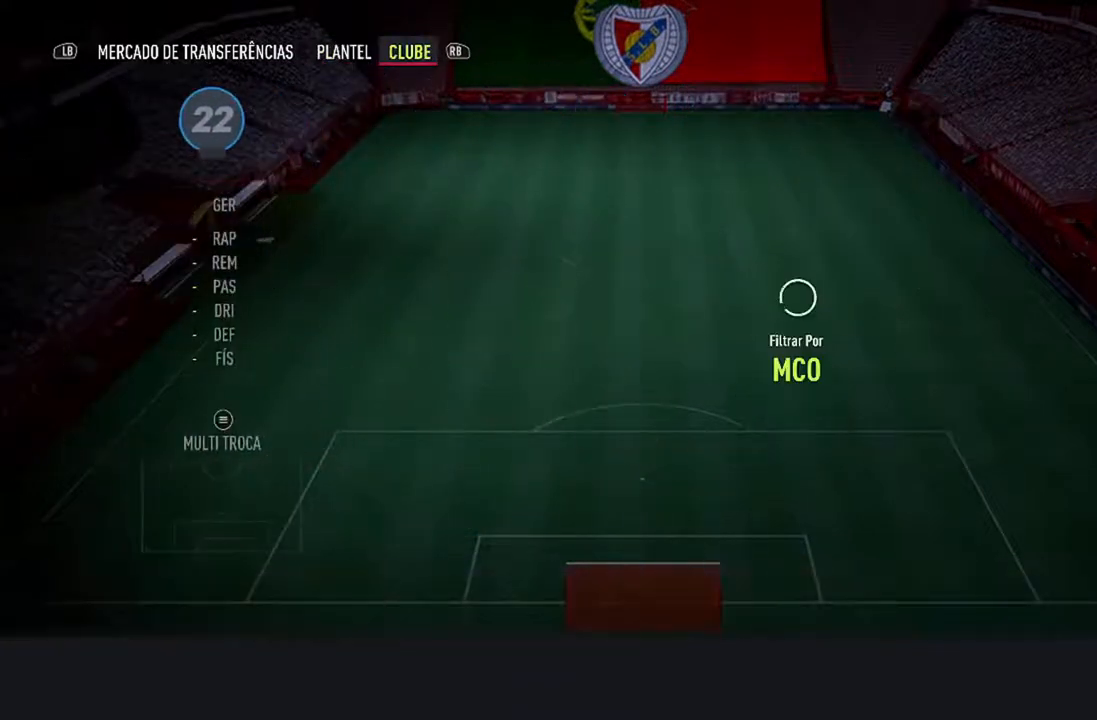
{"buttons": [], "left_stick": "center", "right_stick": "center", "events": []}
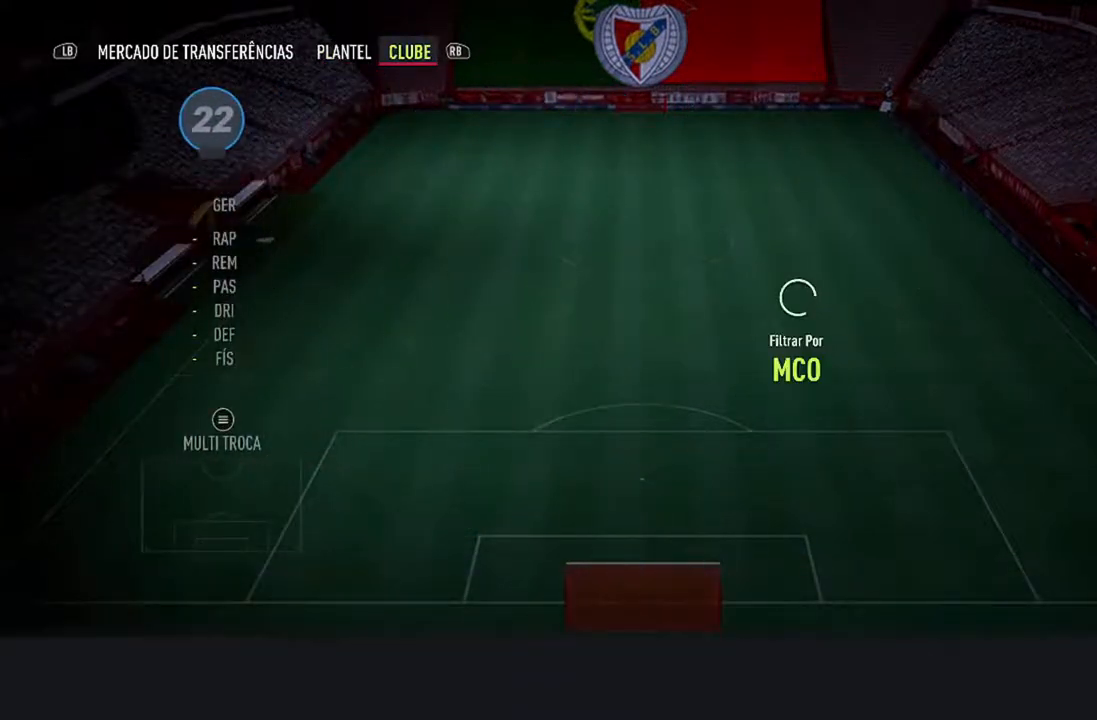
{"buttons": [], "left_stick": "center", "right_stick": "center", "events": []}
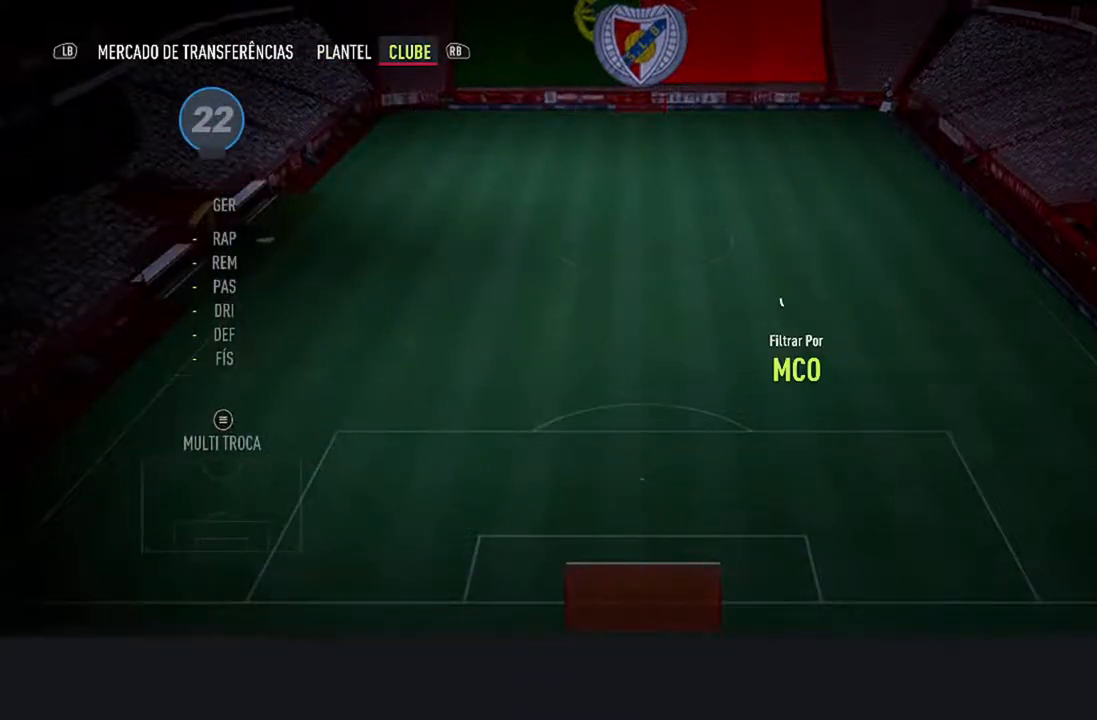
{"buttons": [], "left_stick": "center", "right_stick": "center", "events": []}
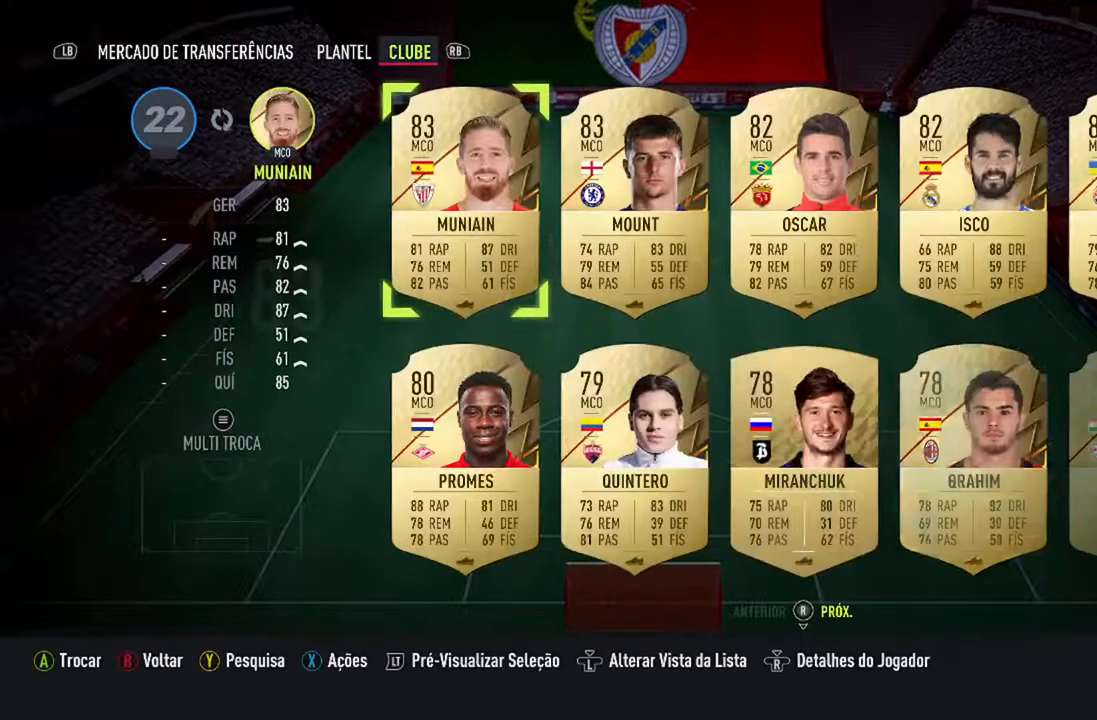
{"buttons": [], "left_stick": "center", "right_stick": "center", "events": []}
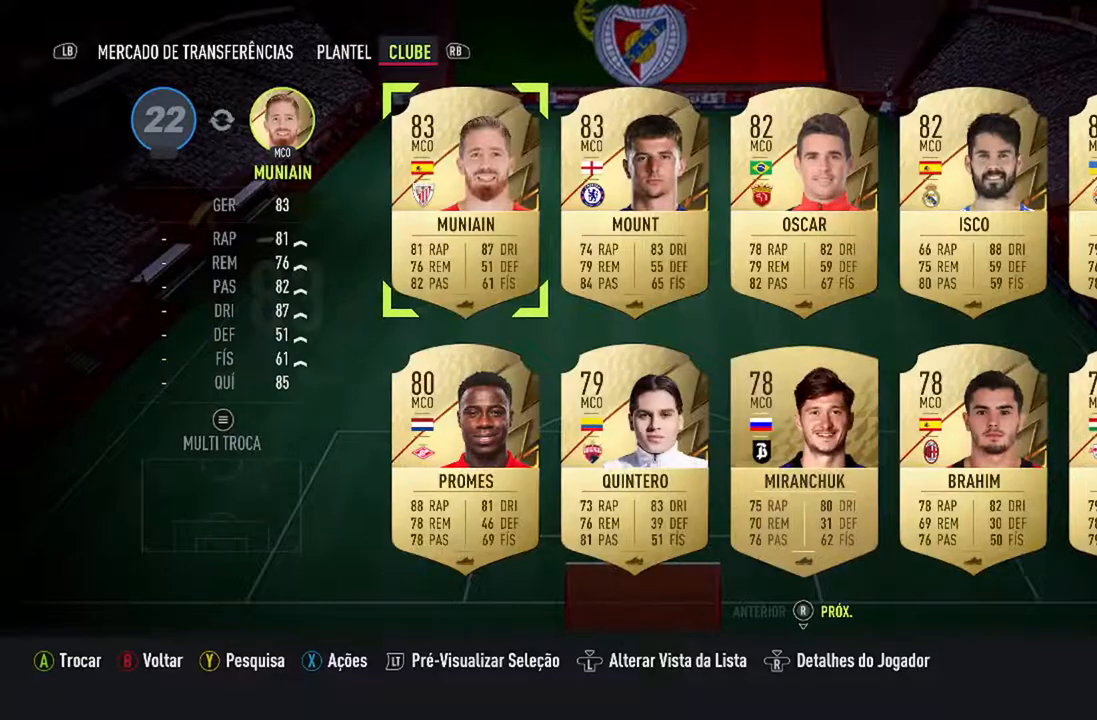
{"buttons": [], "left_stick": "center", "right_stick": "center", "events": []}
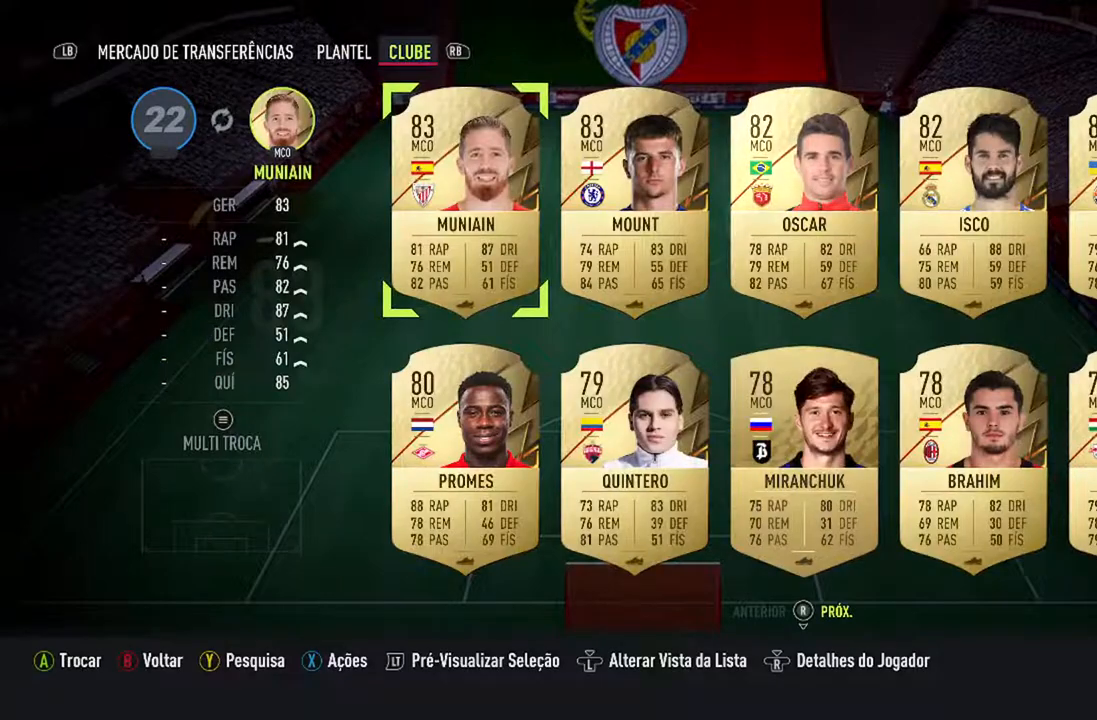
{"buttons": [], "left_stick": "center", "right_stick": "center", "events": []}
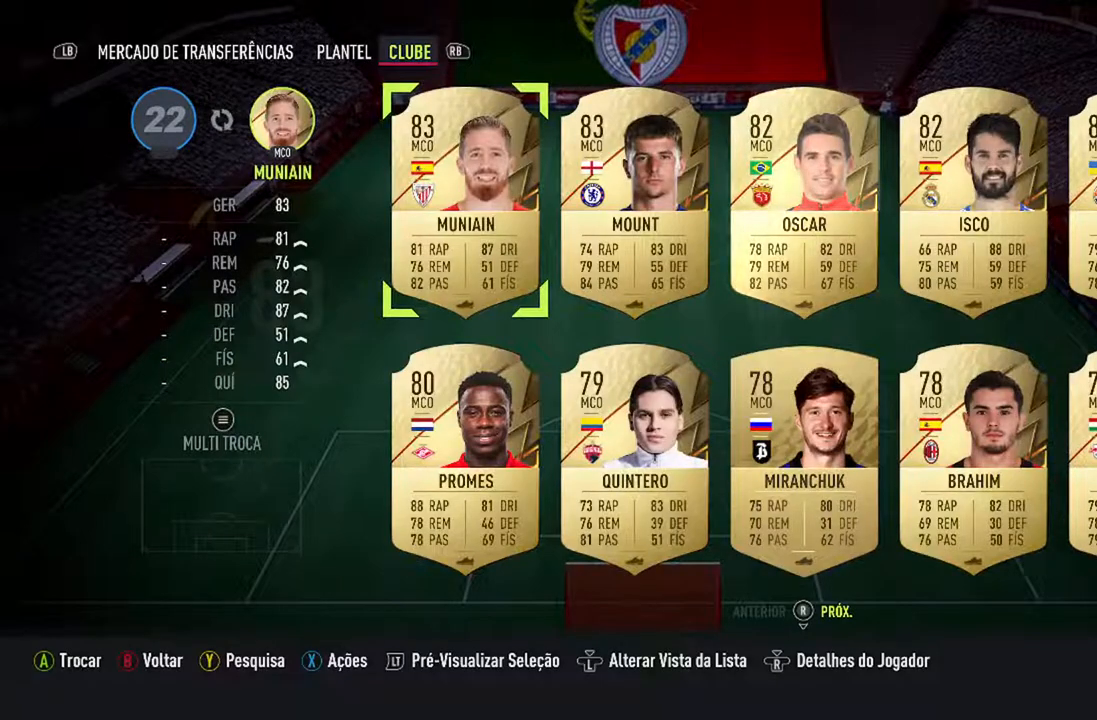
{"buttons": [], "left_stick": "center", "right_stick": "center", "events": [[33, "B", "down"], [200, "B", "up"]]}
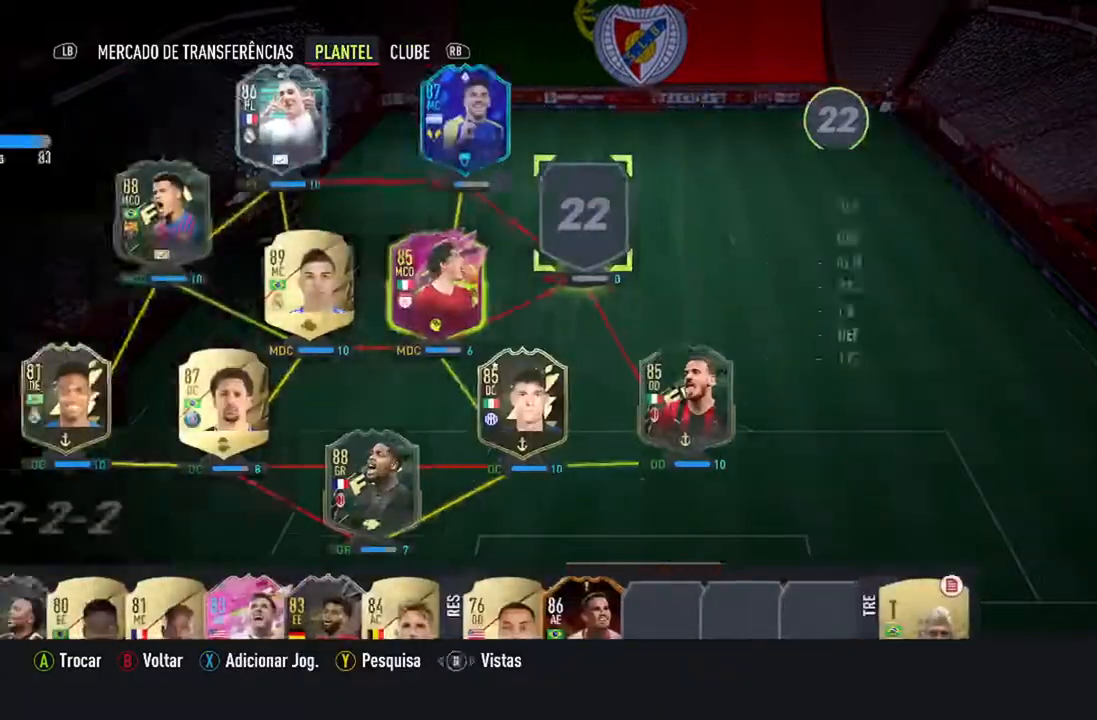
{"buttons": [], "left_stick": "center", "right_stick": "center", "events": []}
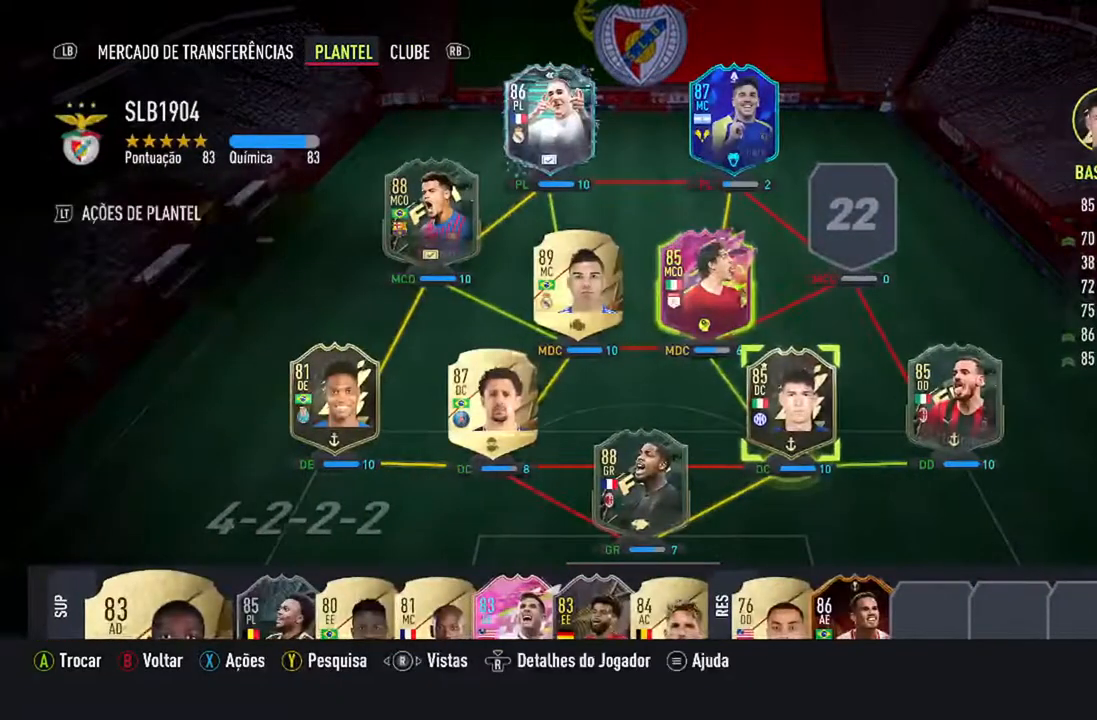
{"buttons": [], "left_stick": "center", "right_stick": "center", "events": [[200, "DPAD_RIGHT", "down"], [400, "DPAD_RIGHT", "up"]]}
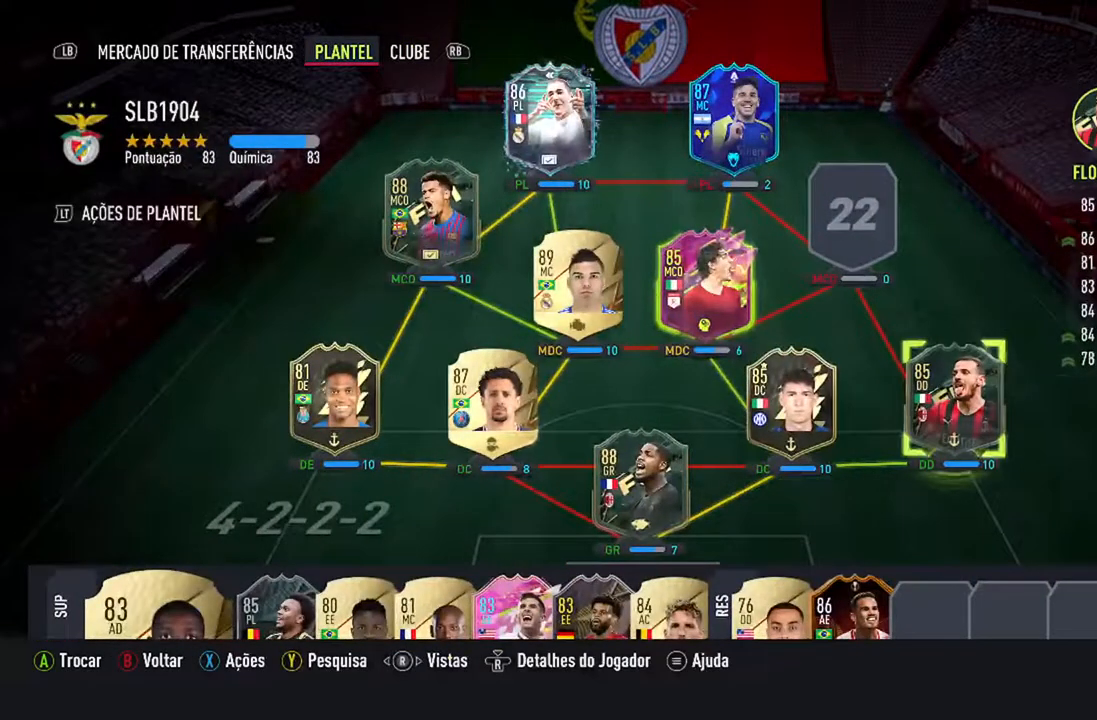
{"buttons": [], "left_stick": "center", "right_stick": "center", "events": [[167, "DPAD_UP", "down"], [333, "DPAD_UP", "up"]]}
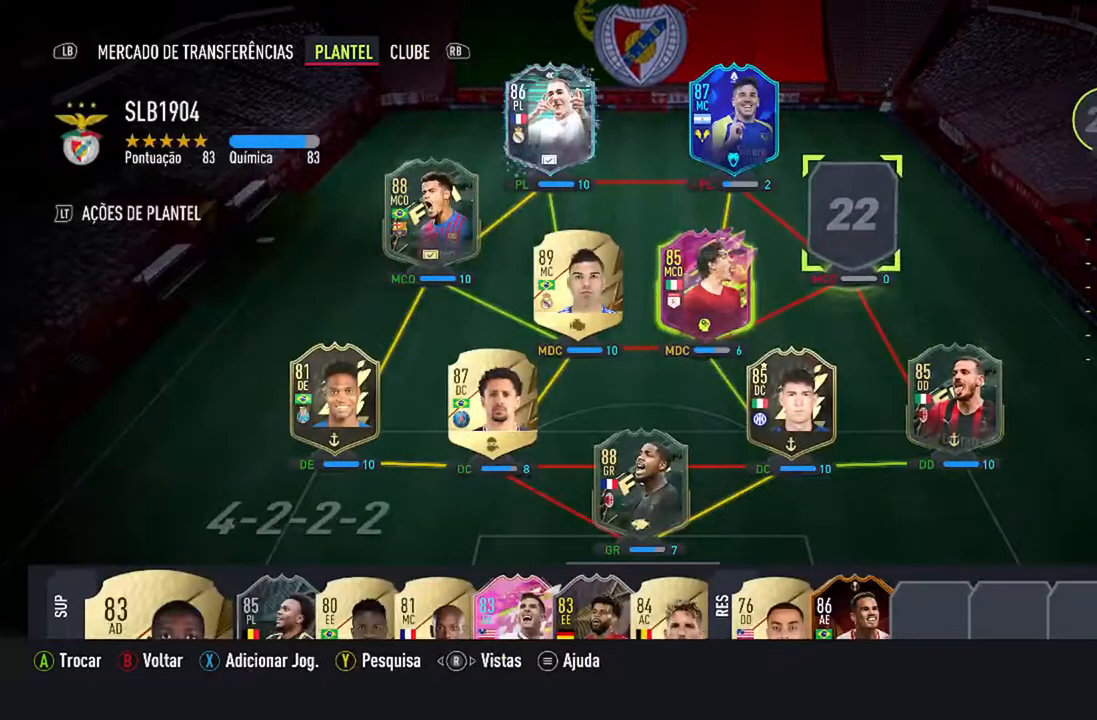
{"buttons": [], "left_stick": "center", "right_stick": "center", "events": []}
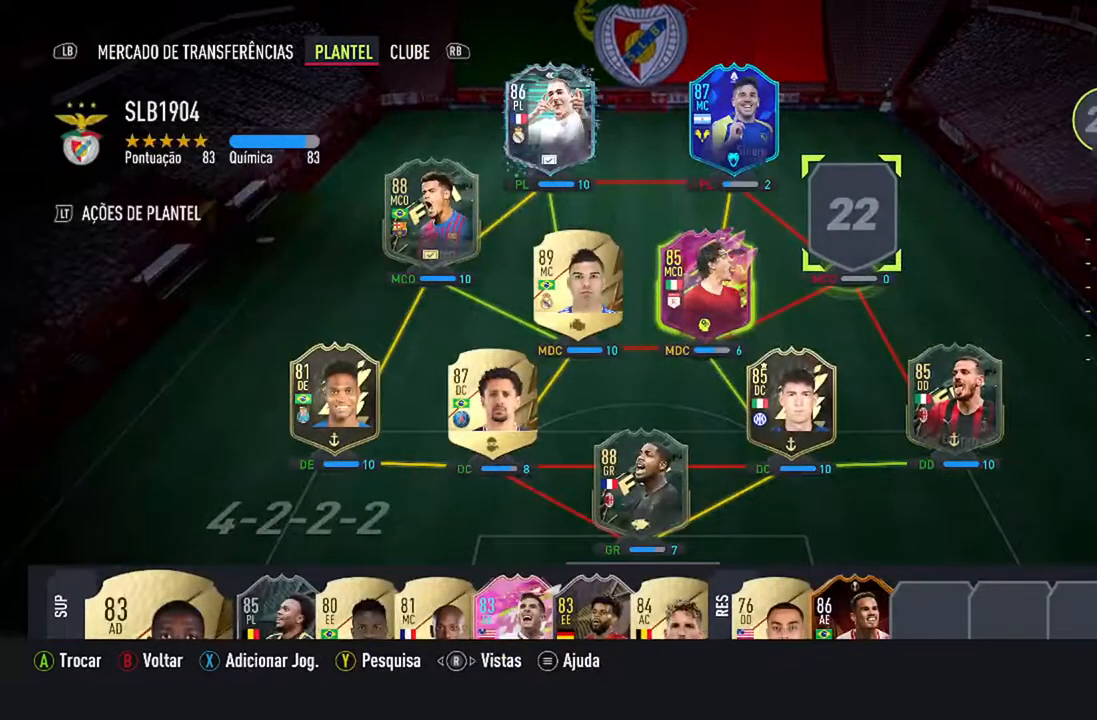
{"buttons": ["A"], "left_stick": "center", "right_stick": "center", "events": [[467, "A", "down"]]}
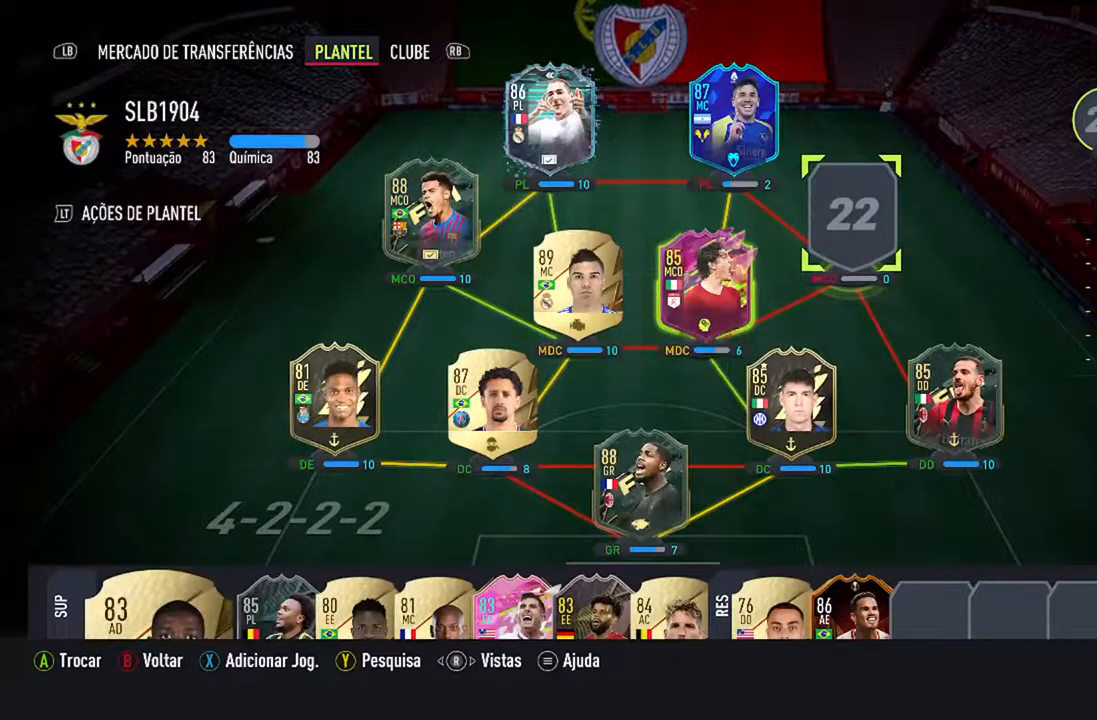
{"buttons": ["Y"], "left_stick": "center", "right_stick": "center", "events": [[133, "A", "up"], [367, "Y", "down"]]}